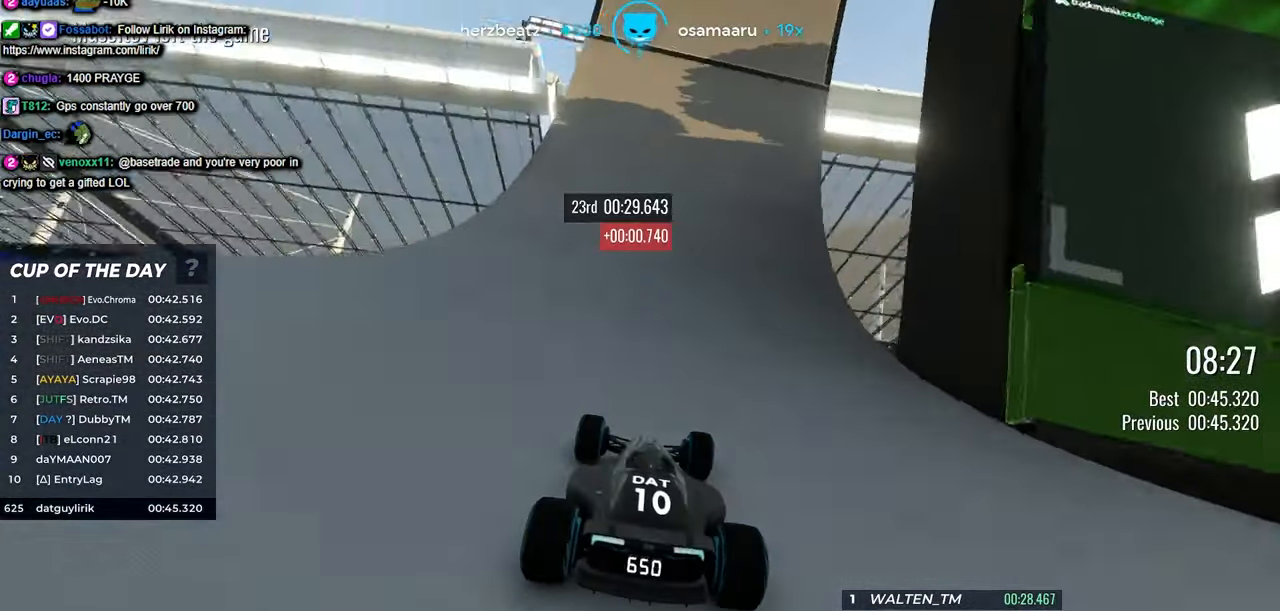
Gameplay with keyboard; each line is a JSON object with the keys held at the frame after it. "events" lists presses ("down") and releases ("up") of "down", "left", "right" and "up" between this image and that frame as [ms after this image, input, new state], when the widget could be followed in between. No other keys are recorded. Mouse input is not recorded.
{"keys": ["up"], "events": []}
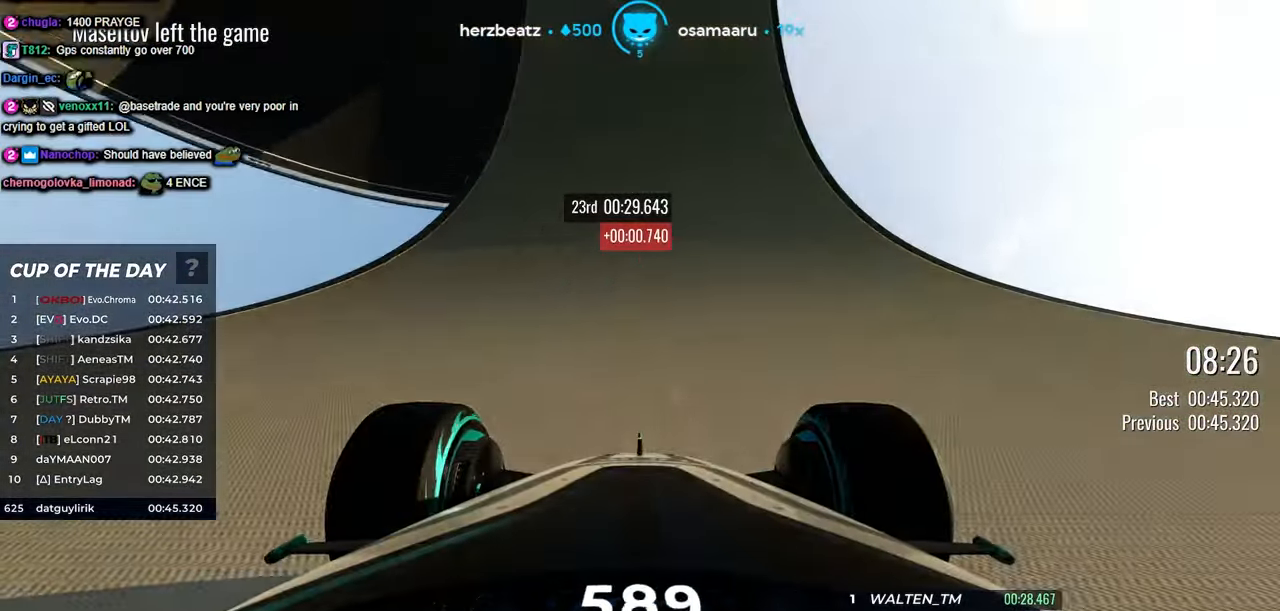
{"keys": ["up"], "events": [[233, "left", "down"], [400, "left", "up"]]}
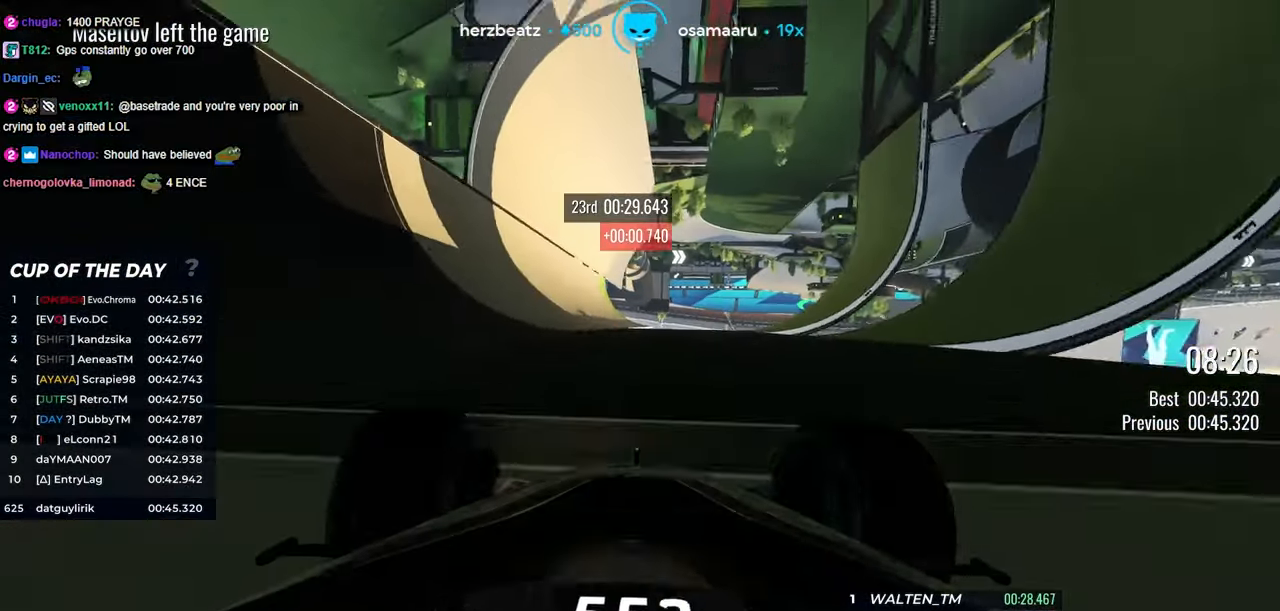
{"keys": ["up"], "events": [[283, "left", "down"], [500, "left", "up"]]}
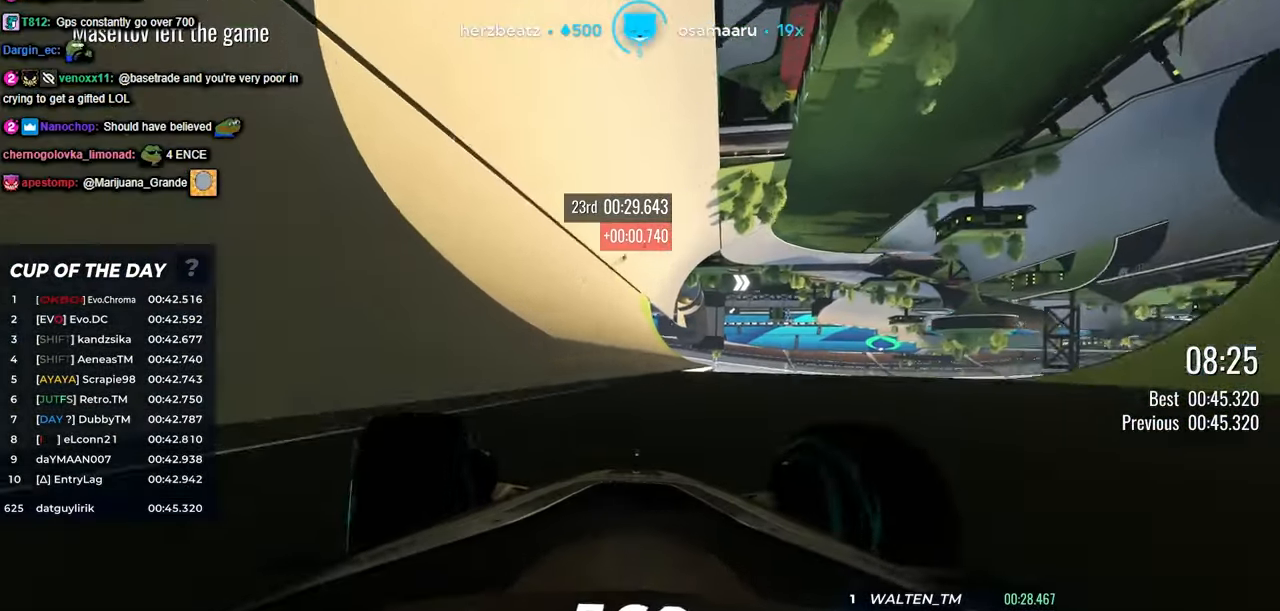
{"keys": ["up"], "events": [[134, "left", "down"], [350, "left", "up"]]}
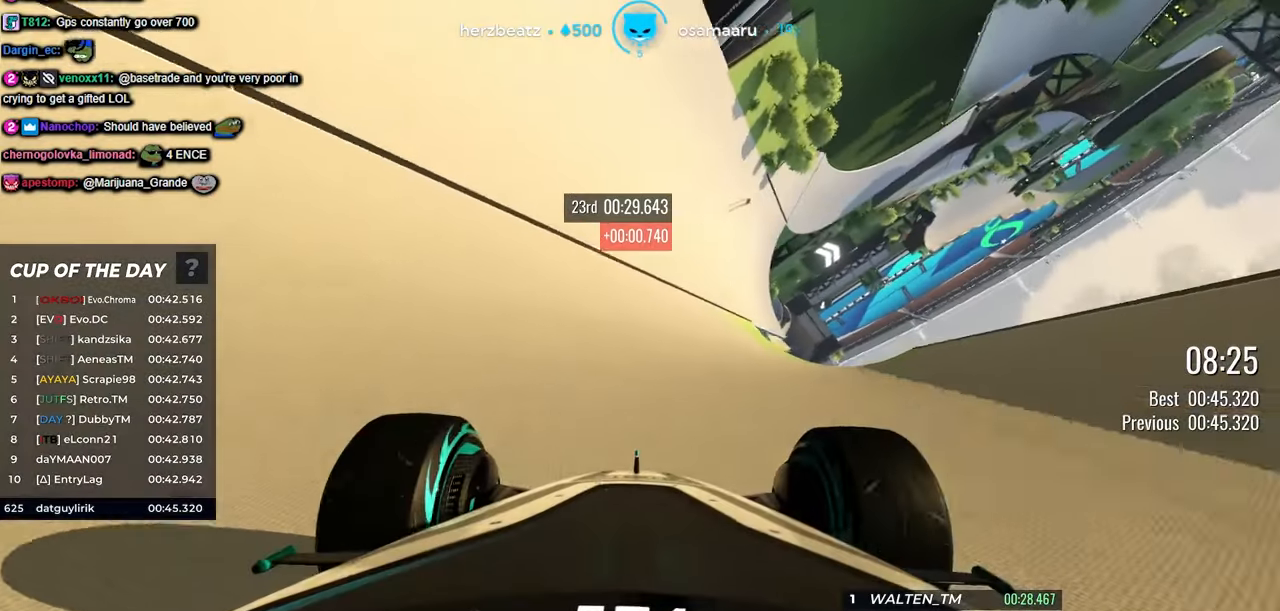
{"keys": ["up"], "events": [[400, "left", "down"], [484, "left", "up"]]}
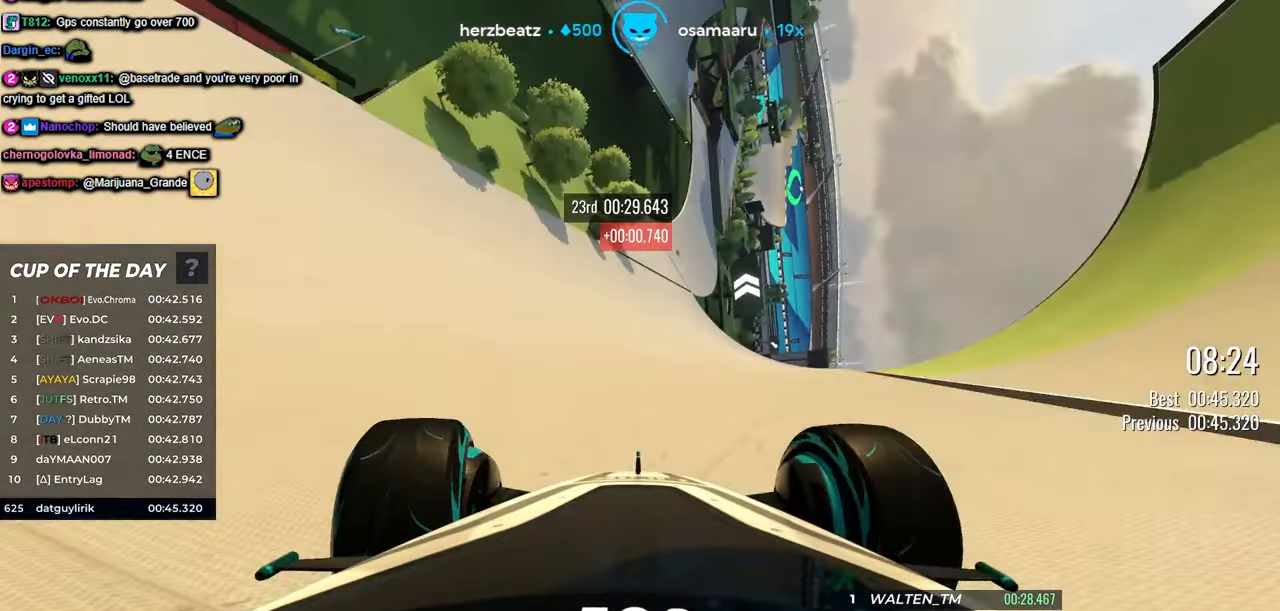
{"keys": ["up"], "events": []}
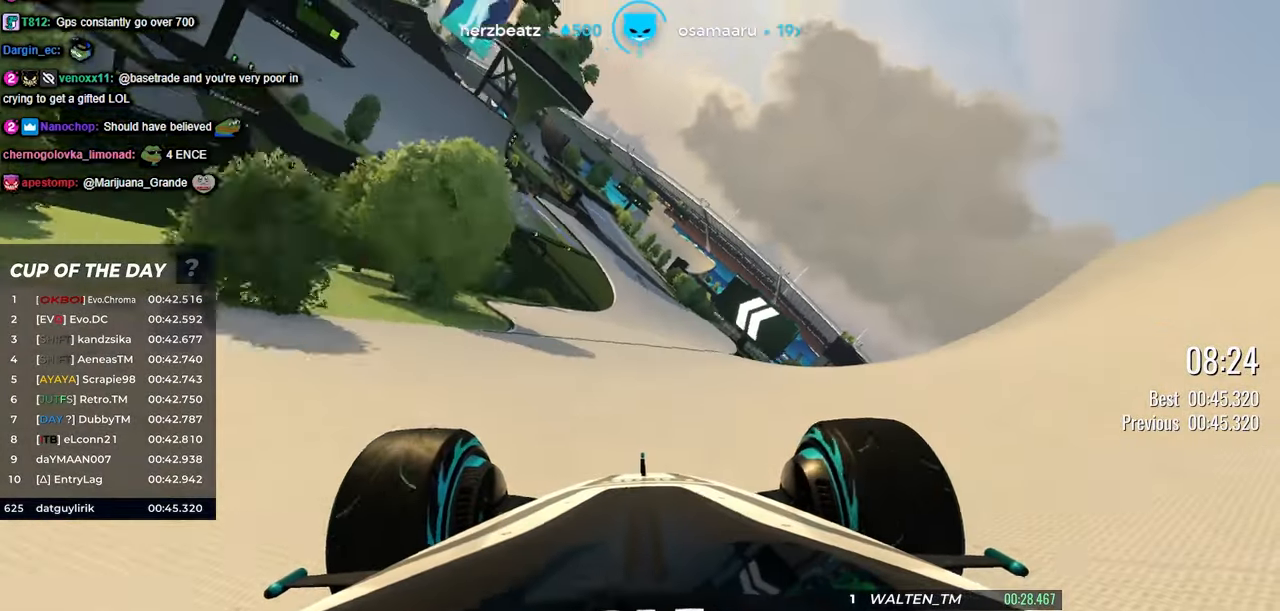
{"keys": ["up"], "events": [[367, "left", "down"], [467, "left", "up"]]}
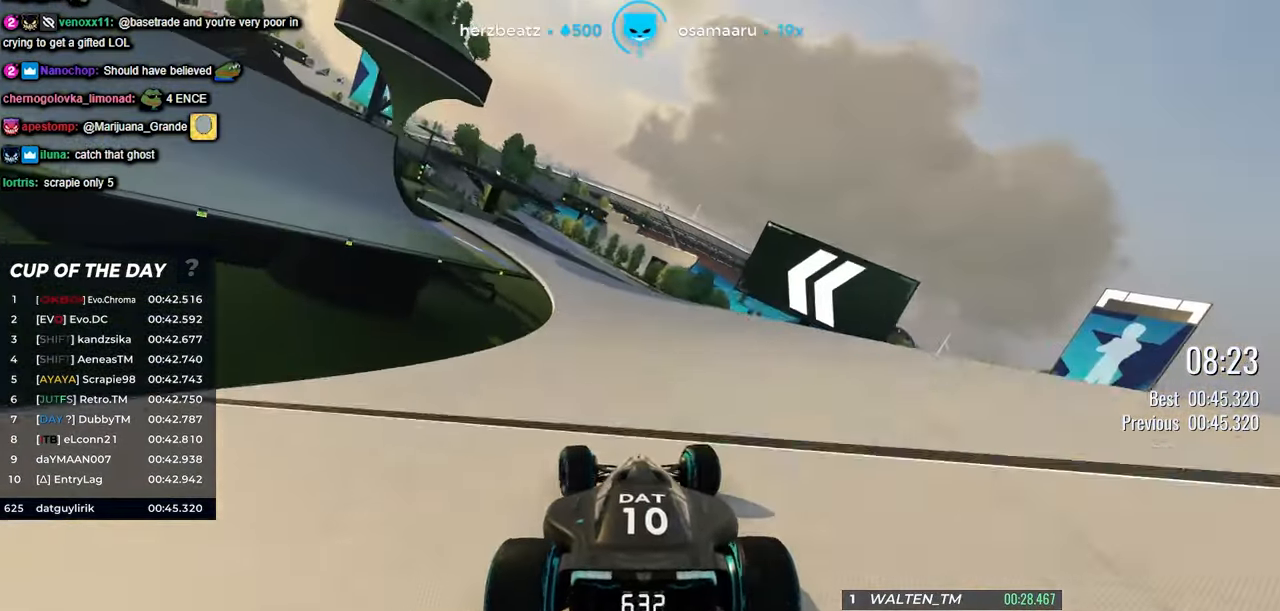
{"keys": ["up"], "events": [[100, "left", "down"], [334, "left", "up"]]}
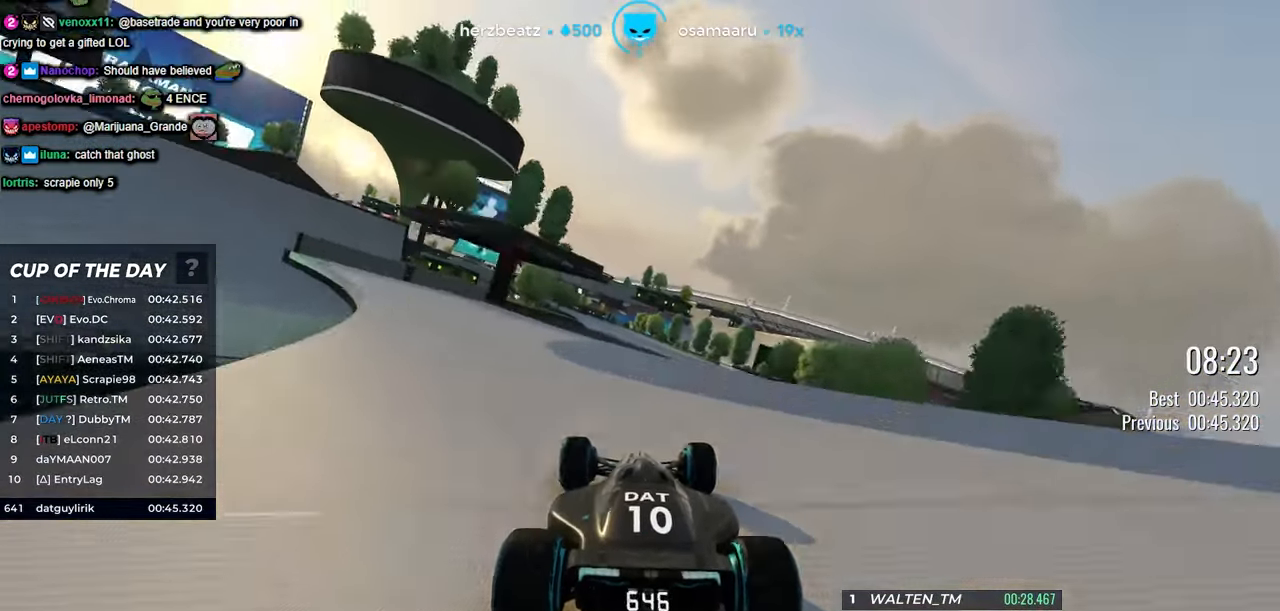
{"keys": ["left", "up"], "events": [[167, "left", "down"], [200, "left", "up"], [450, "left", "down"]]}
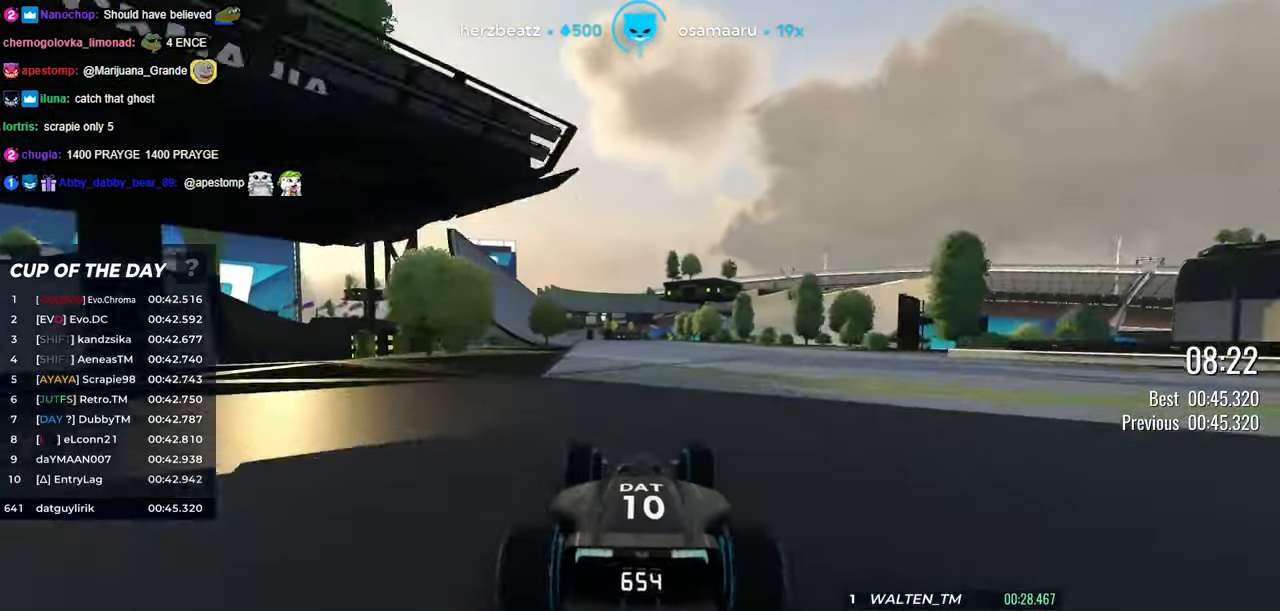
{"keys": ["up"], "events": [[67, "left", "up"], [284, "left", "down"], [400, "left", "up"]]}
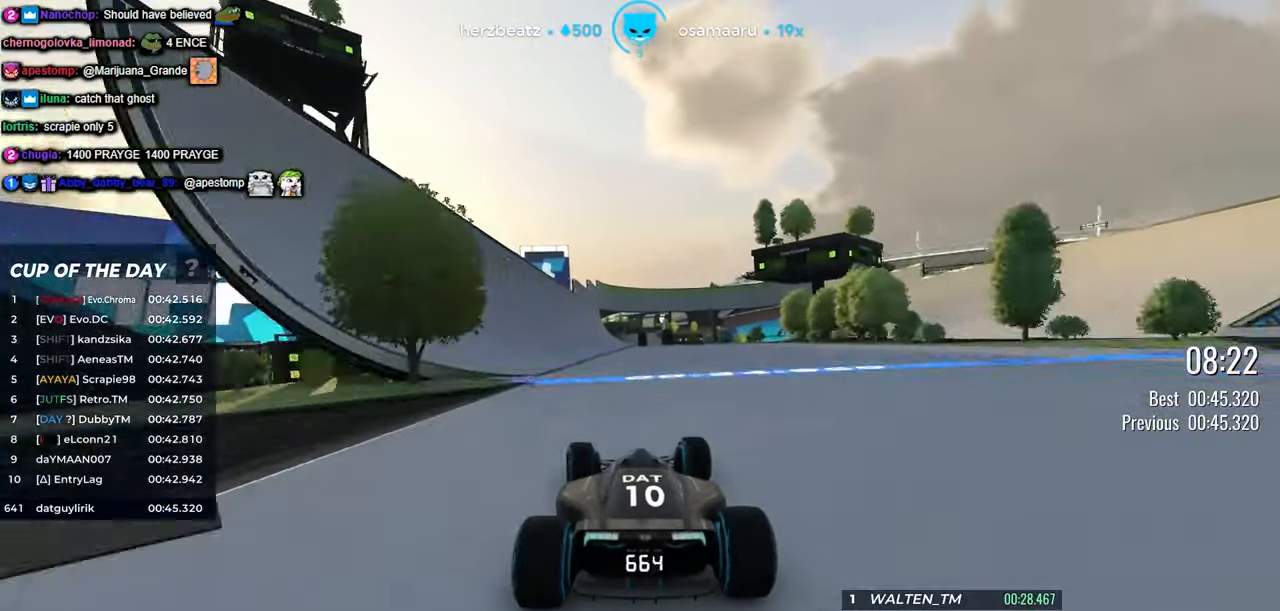
{"keys": ["left", "up"], "events": [[134, "left", "down"], [234, "left", "up"], [467, "left", "down"]]}
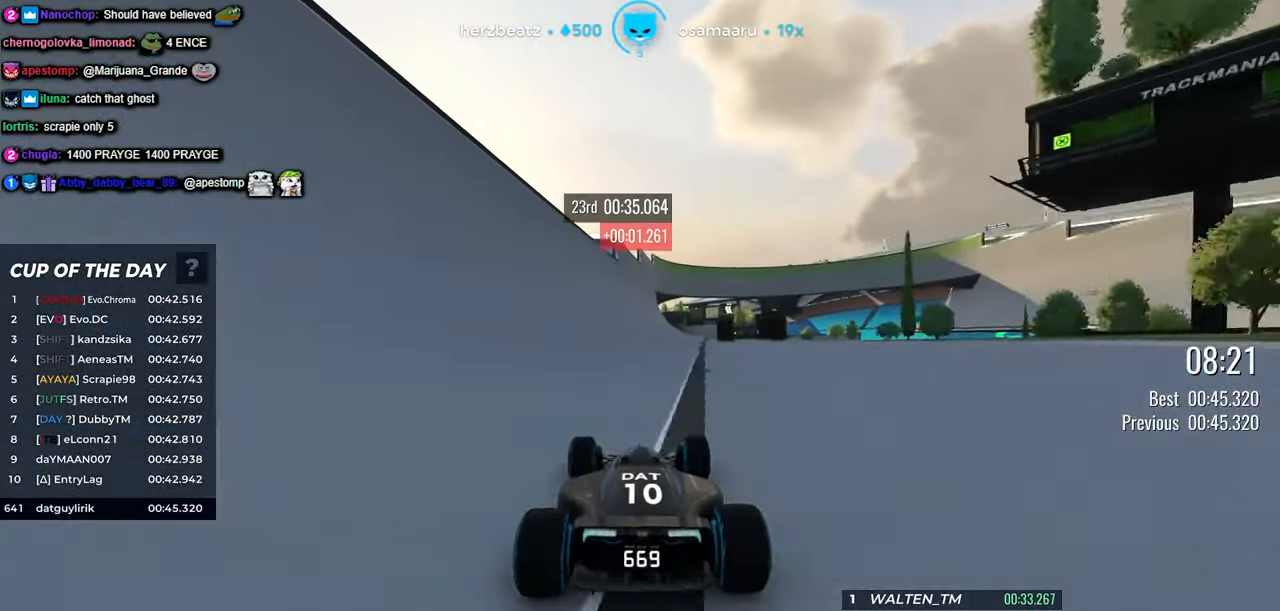
{"keys": ["up"], "events": [[50, "left", "up"]]}
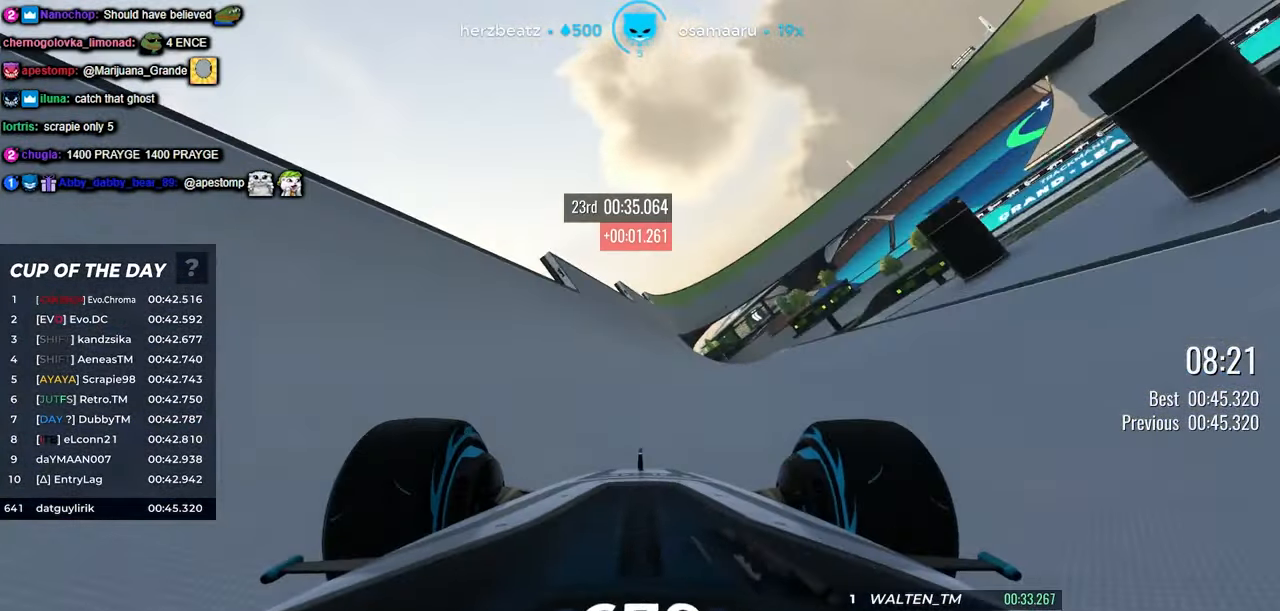
{"keys": ["up"], "events": []}
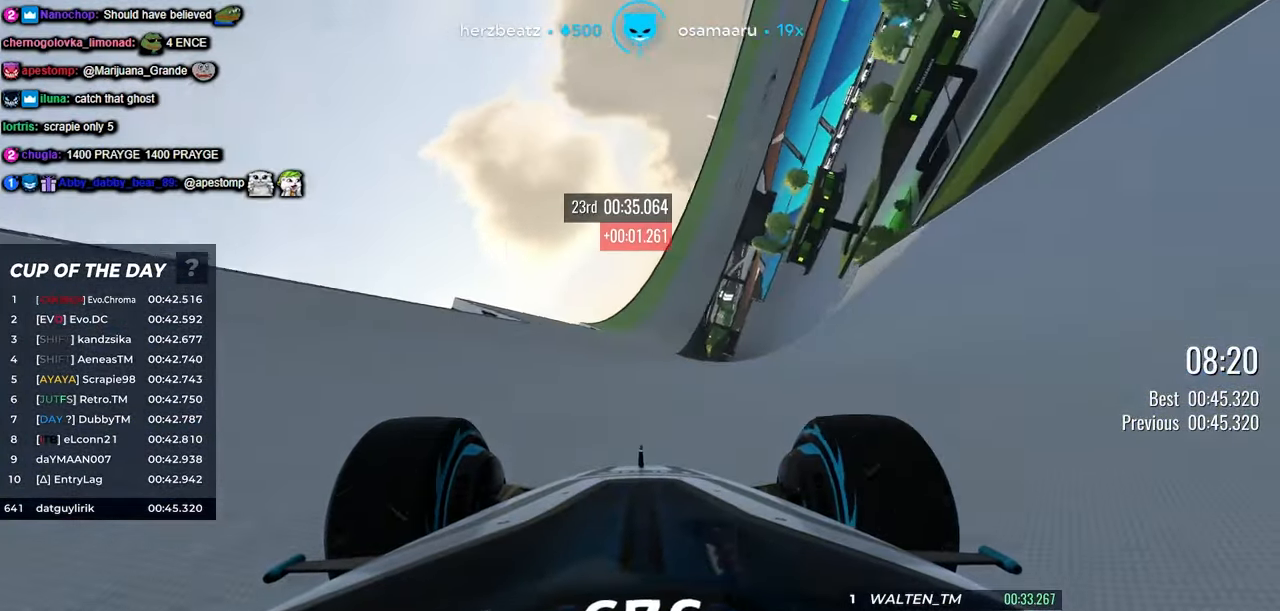
{"keys": ["up"], "events": [[67, "right", "down"], [150, "right", "up"]]}
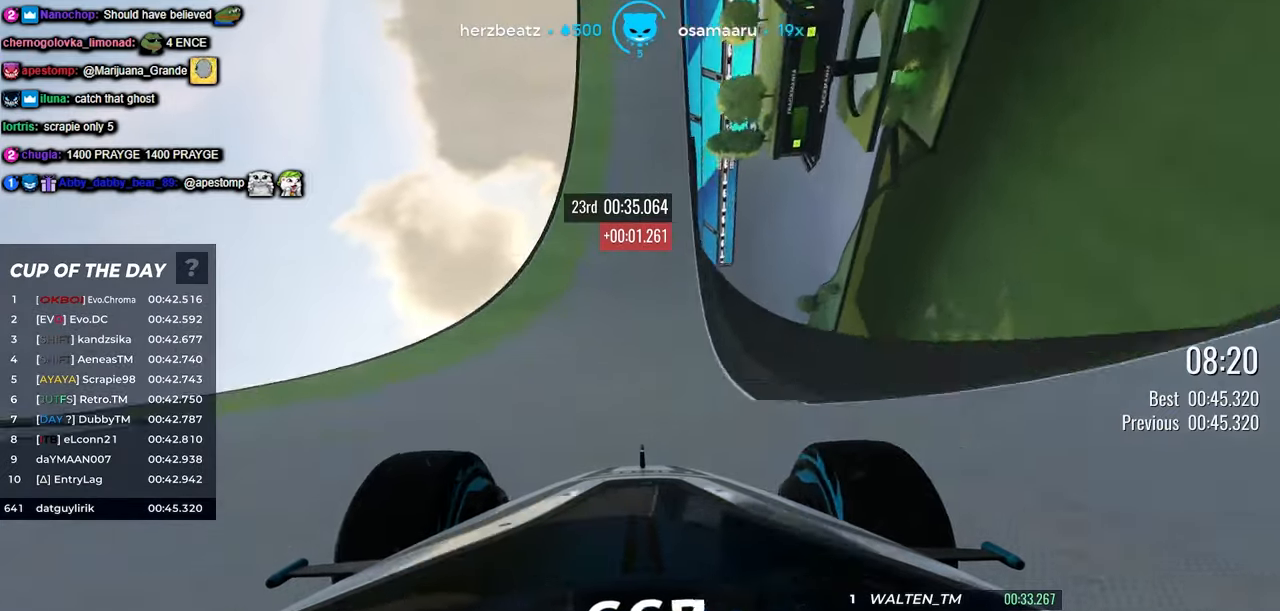
{"keys": ["up"], "events": [[50, "right", "down"], [100, "right", "up"], [233, "right", "down"], [350, "right", "up"]]}
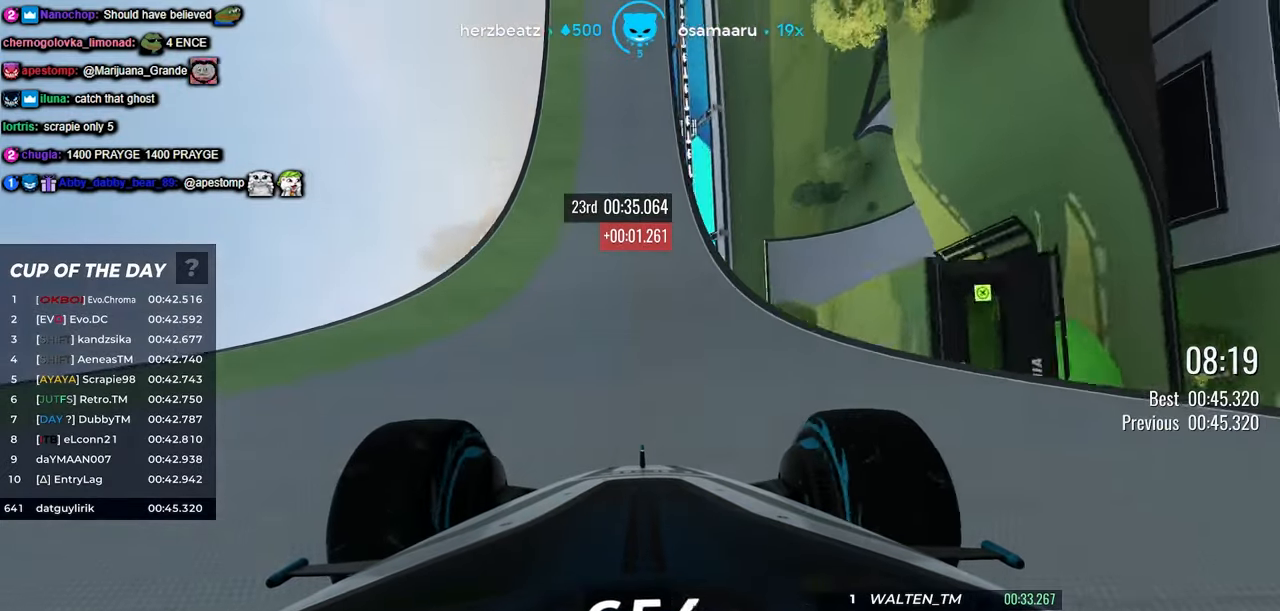
{"keys": ["left", "up"], "events": [[16, "left", "down"], [133, "left", "up"], [233, "right", "down"], [300, "right", "up"], [450, "left", "down"]]}
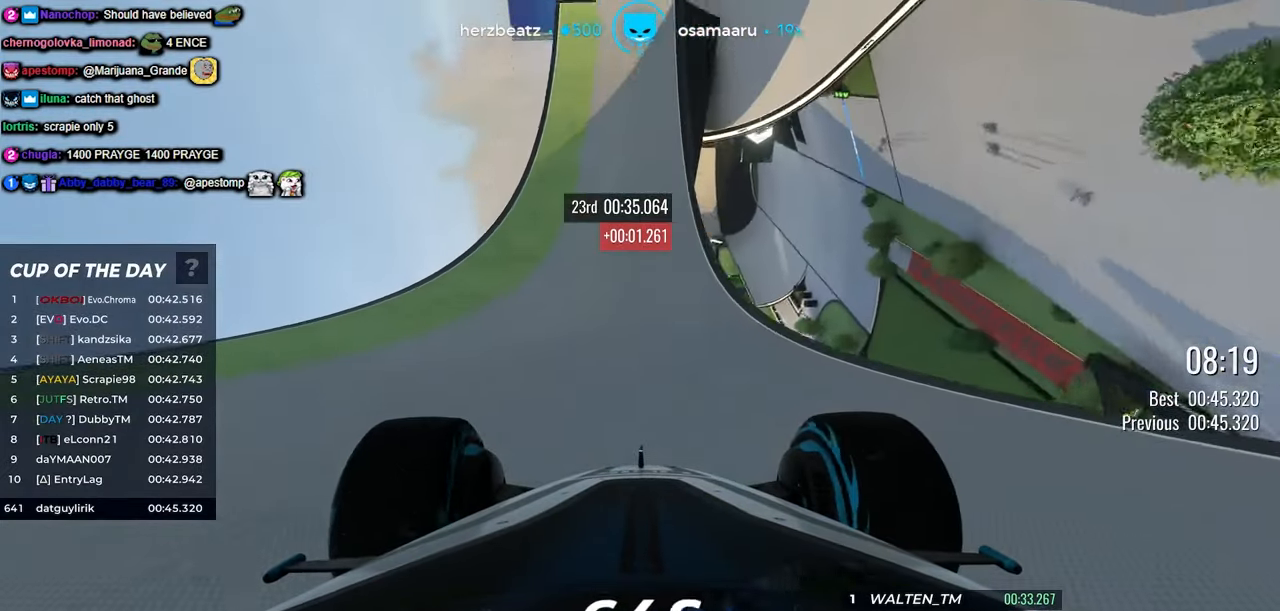
{"keys": ["up"], "events": [[16, "left", "up"], [250, "right", "down"], [500, "right", "up"]]}
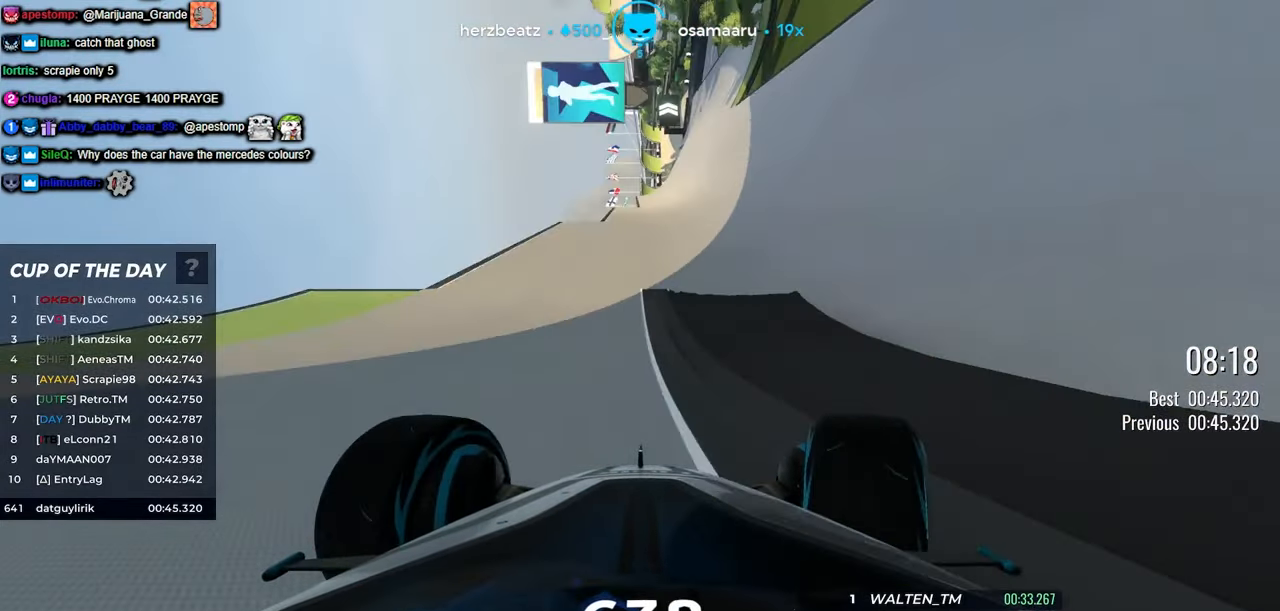
{"keys": ["right", "up"], "events": [[450, "right", "down"]]}
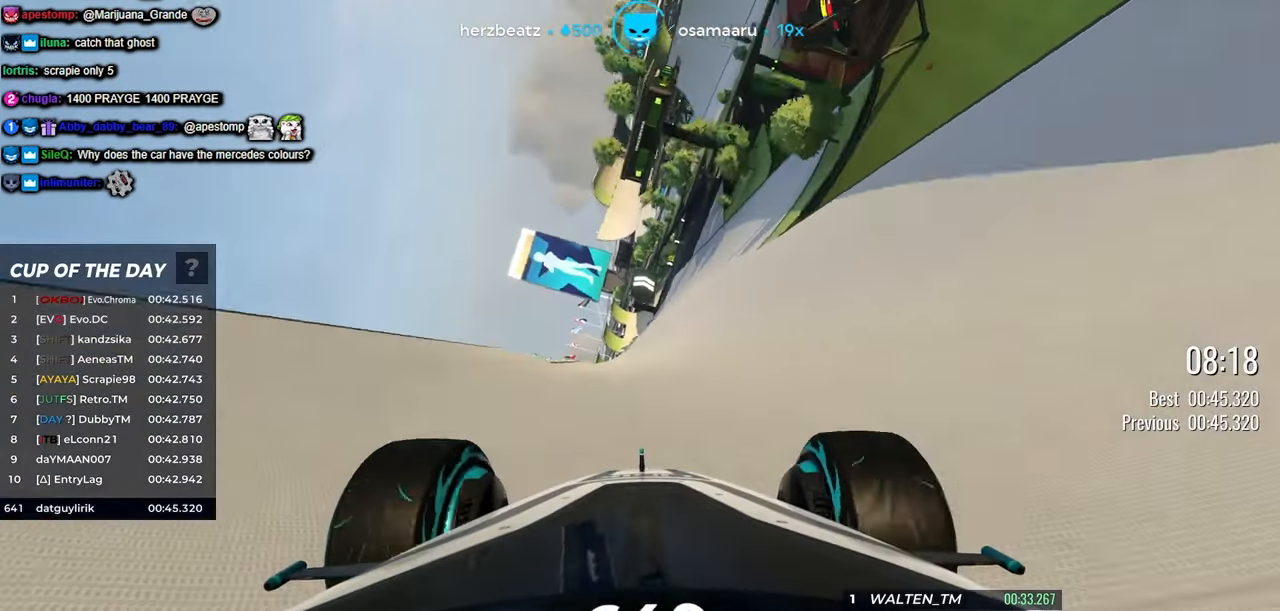
{"keys": ["right", "up"], "events": [[300, "right", "up"], [416, "right", "down"]]}
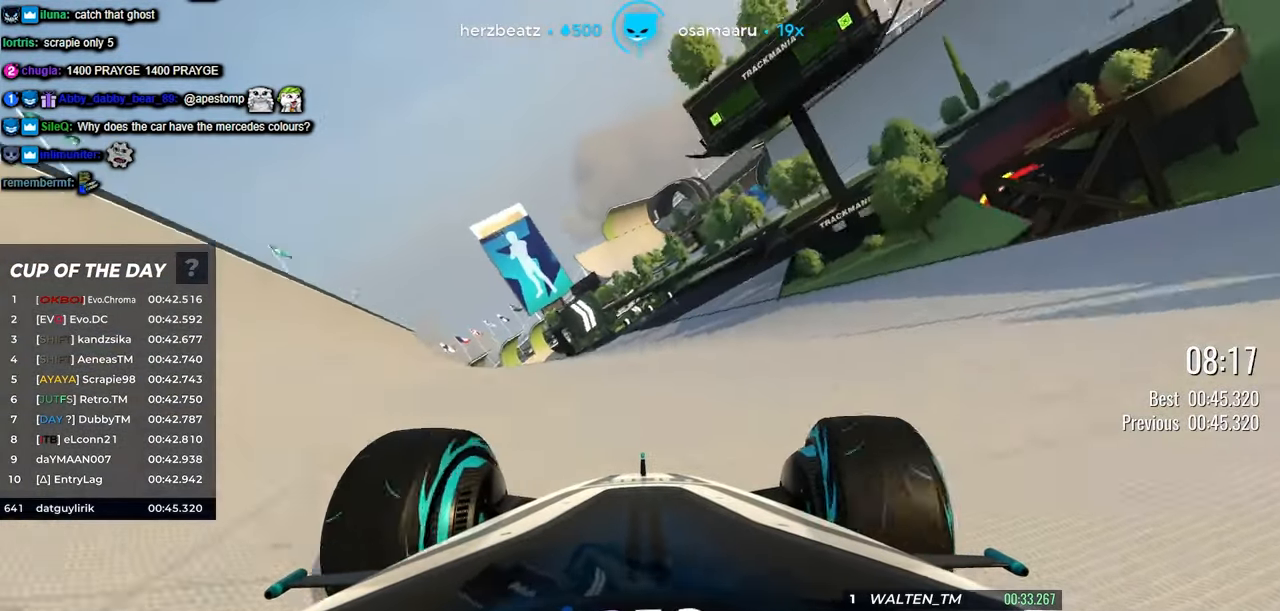
{"keys": ["up"], "events": [[183, "right", "up"], [300, "right", "down"], [433, "right", "up"]]}
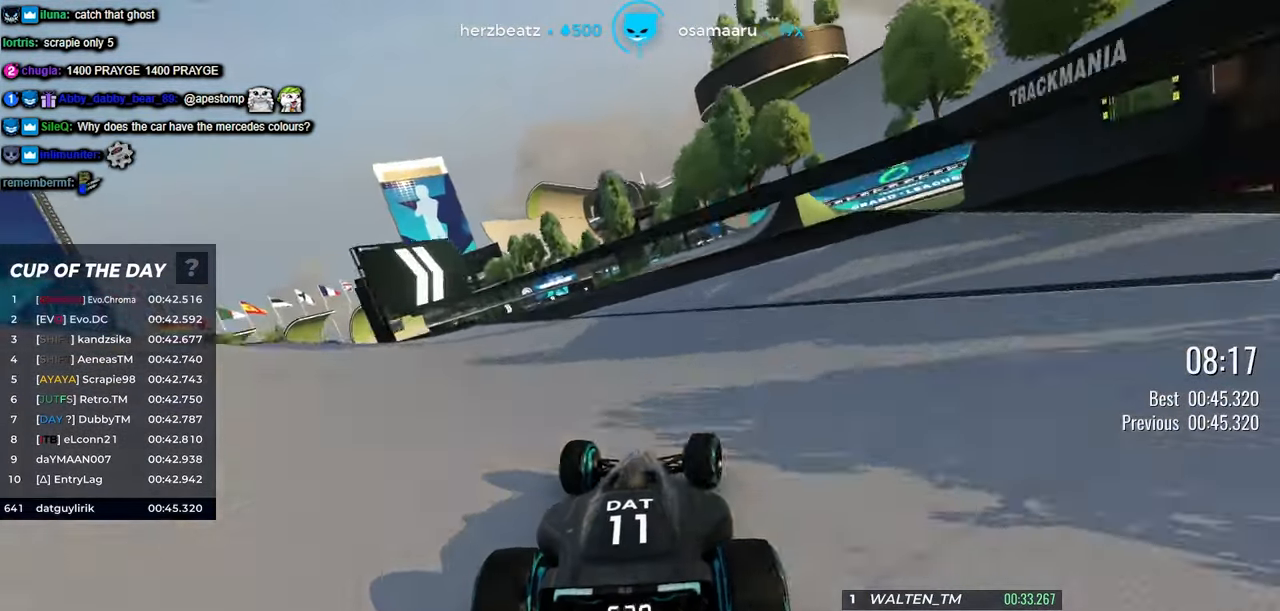
{"keys": ["up"], "events": [[183, "right", "down"], [266, "right", "up"]]}
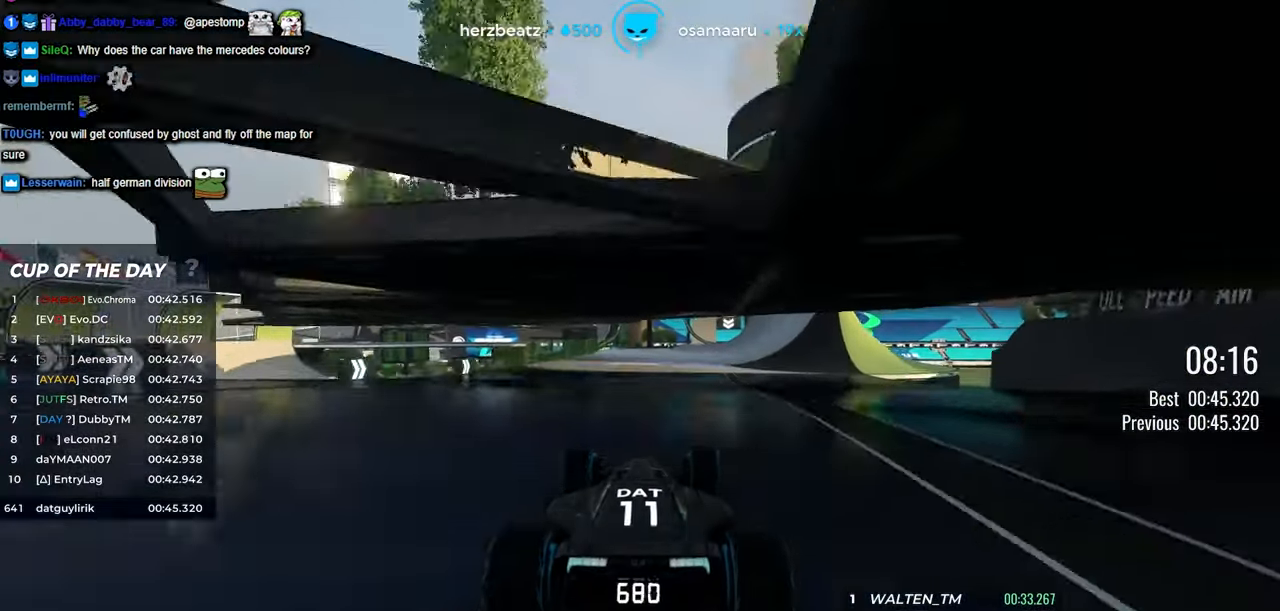
{"keys": ["right", "up"], "events": [[283, "right", "down"]]}
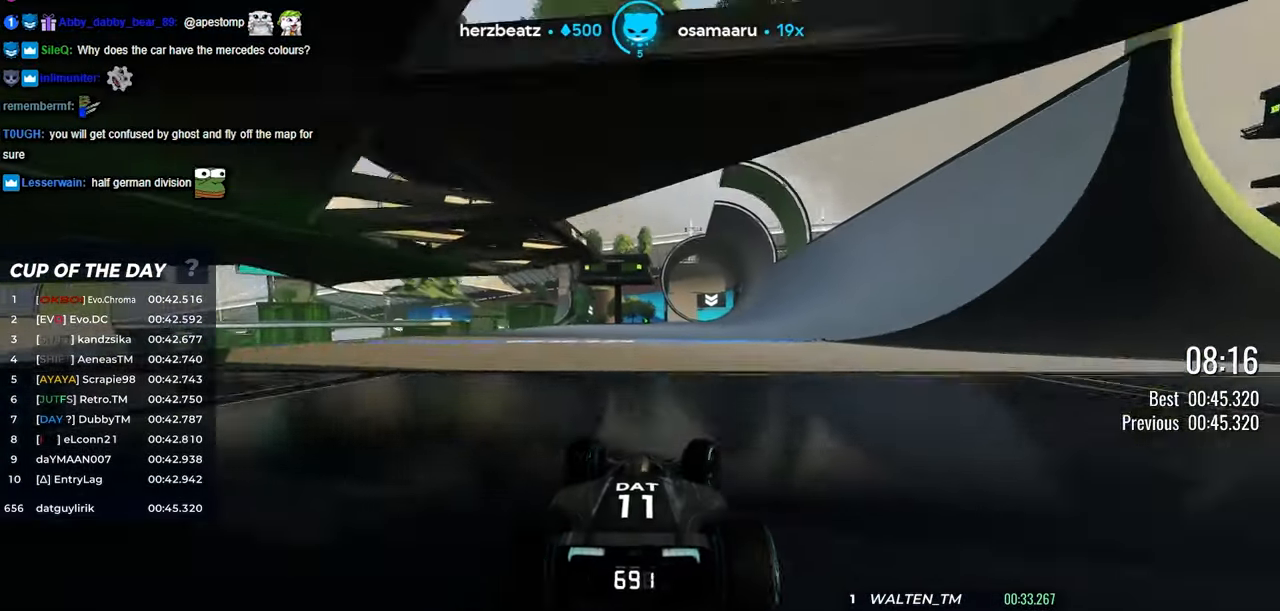
{"keys": ["up"], "events": [[200, "right", "up"], [450, "right", "down"], [500, "right", "up"]]}
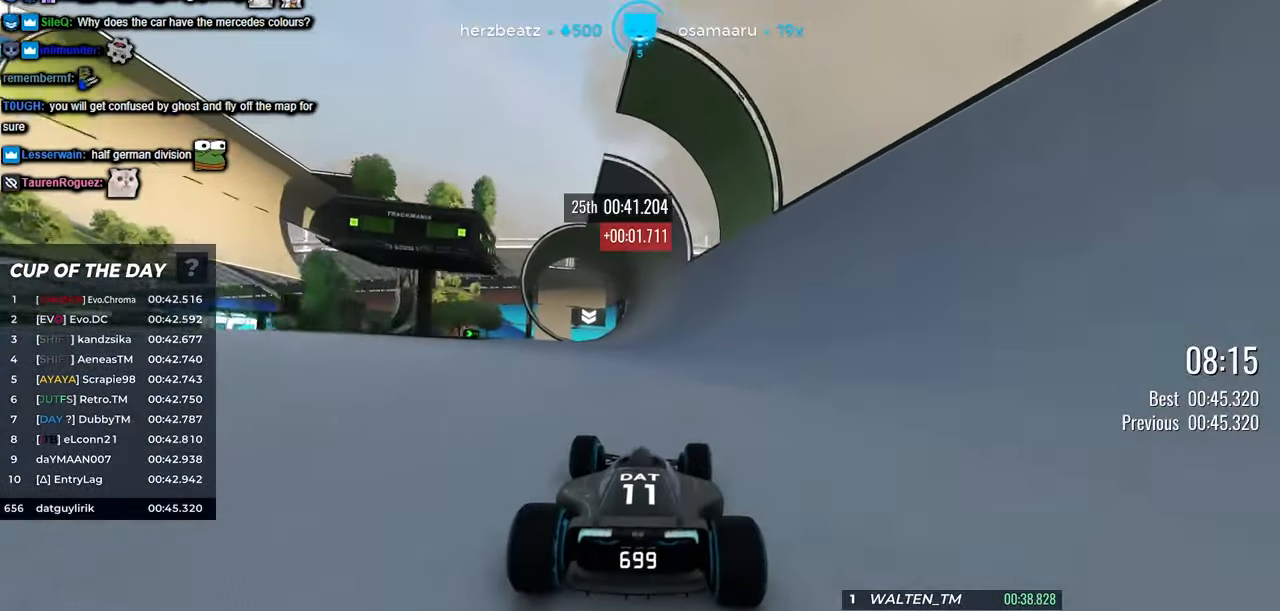
{"keys": ["up"], "events": [[133, "right", "down"], [217, "right", "up"]]}
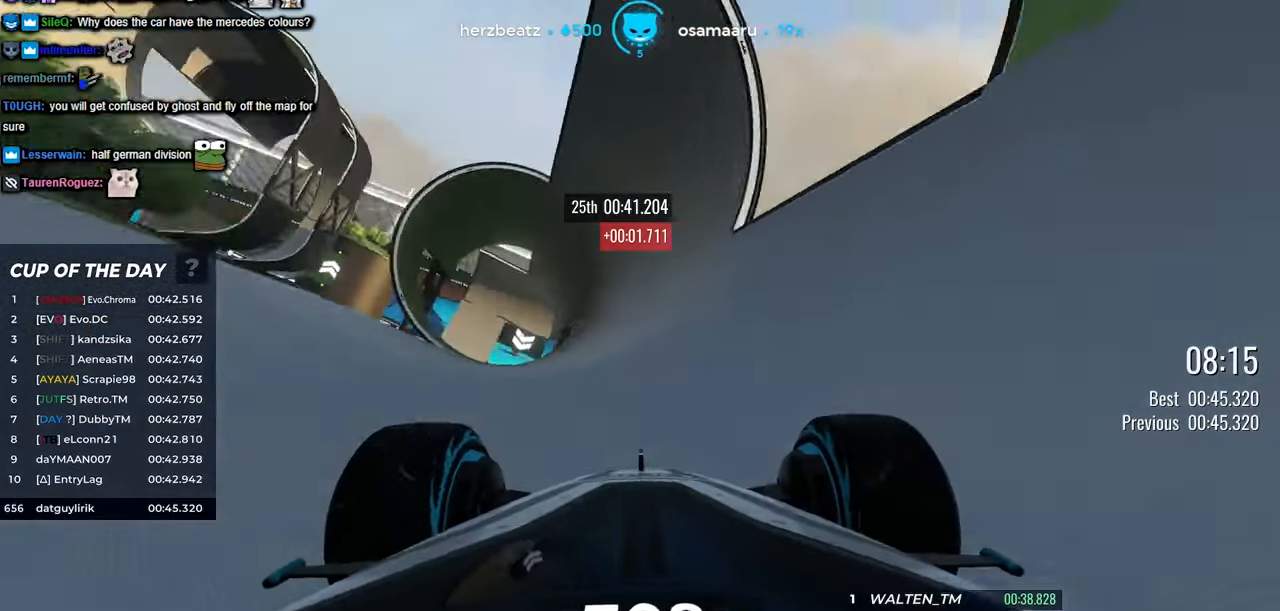
{"keys": ["up"], "events": []}
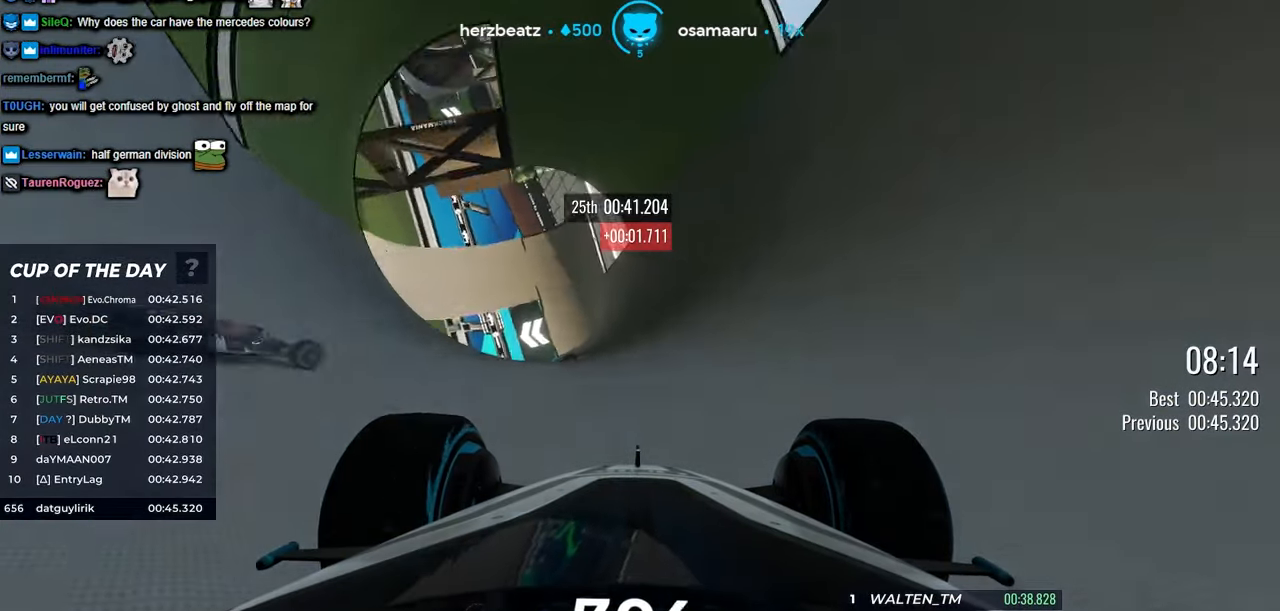
{"keys": ["right", "up"], "events": [[217, "right", "down"], [283, "right", "up"], [500, "right", "down"]]}
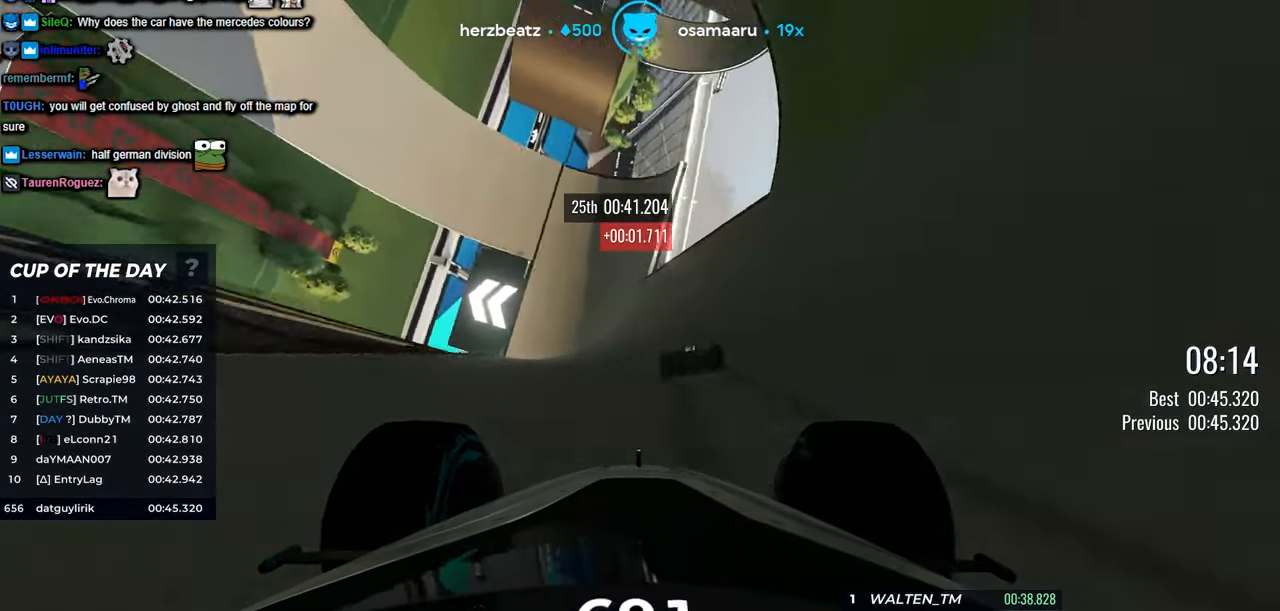
{"keys": ["up"], "events": [[67, "right", "up"]]}
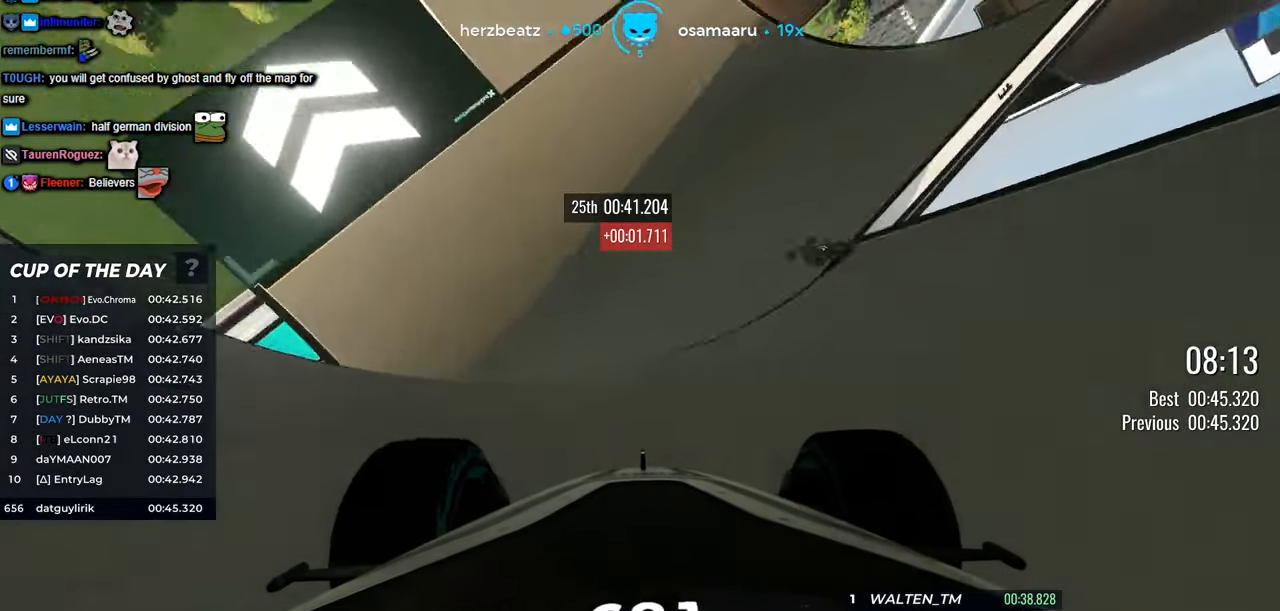
{"keys": ["up"], "events": []}
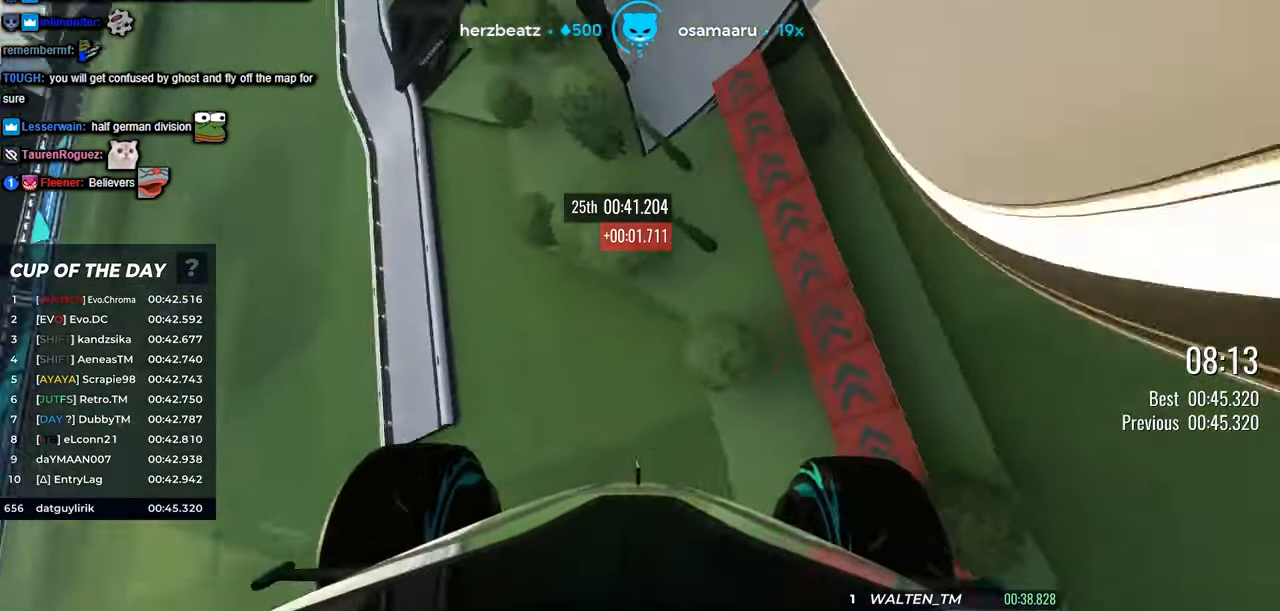
{"keys": ["up"], "events": [[100, "right", "down"], [133, "right", "up"]]}
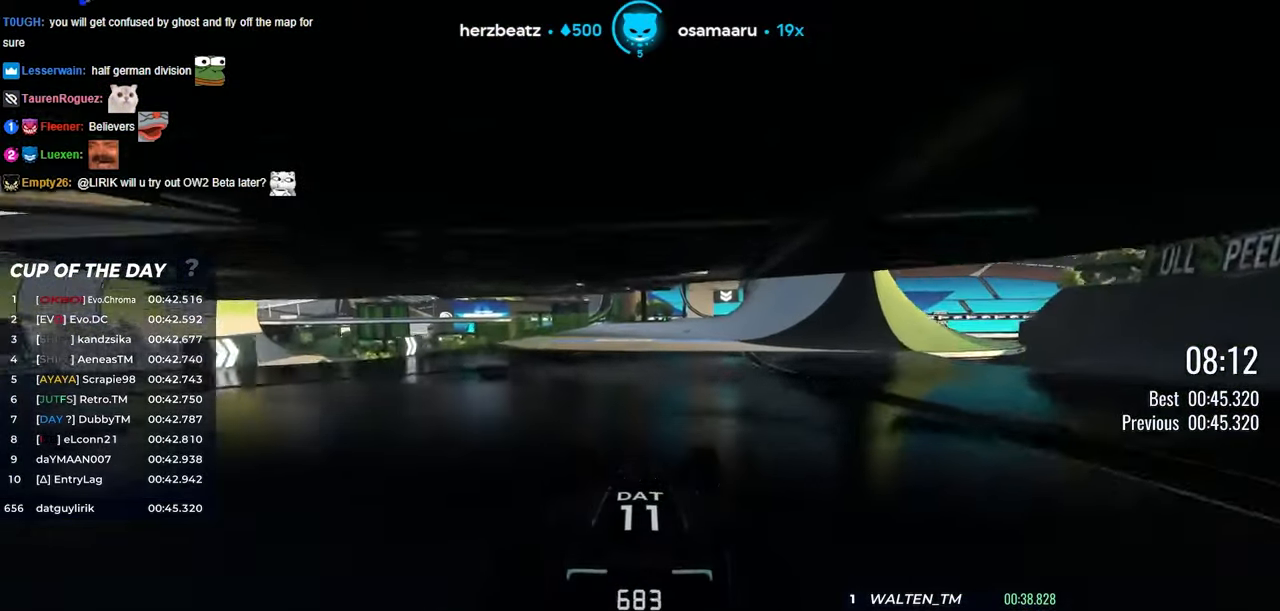
{"keys": ["right", "up"], "events": [[117, "right", "down"]]}